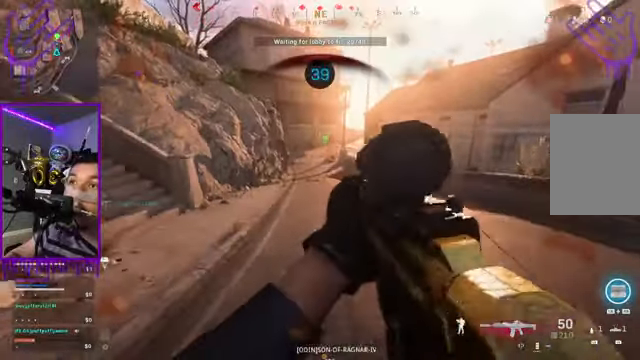
Gameplay with a controller (Xbox layout); each line is a JSON object with the inputs held at the frame after it. "events" lists button and stick changes between this image and that frame as [ms after this image, input, new state], when the widget could be followed in between. Not read: L3 R3.
{"buttons": [], "left_stick": "down", "right_stick": "center"}
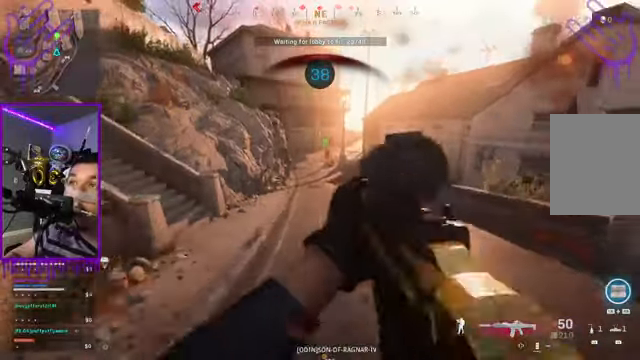
{"buttons": [], "left_stick": "down", "right_stick": "center", "events": []}
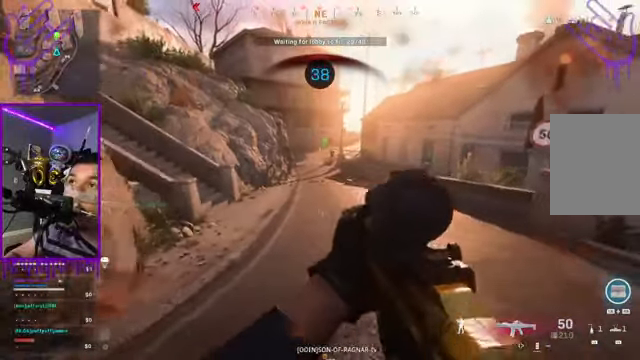
{"buttons": [], "left_stick": "down", "right_stick": "center", "events": []}
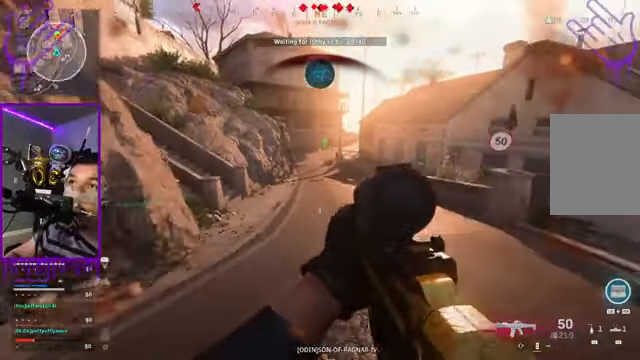
{"buttons": [], "left_stick": "down", "right_stick": "center", "events": []}
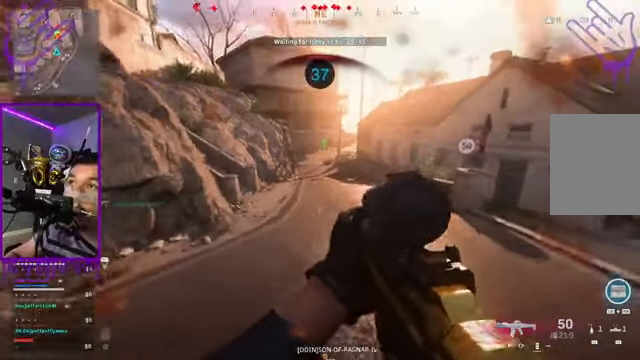
{"buttons": [], "left_stick": "up", "right_stick": "right", "events": [[133, "left_stick", "up"], [367, "right_stick", "right"]]}
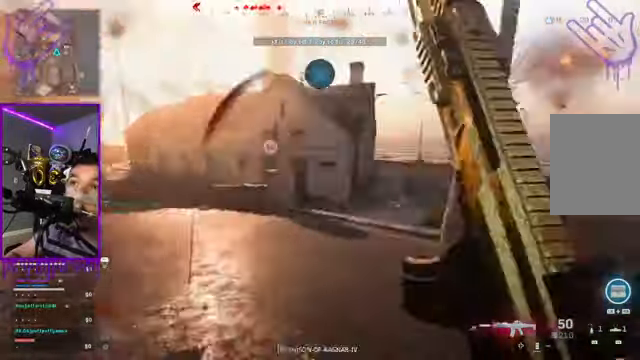
{"buttons": [], "left_stick": "up", "right_stick": "center", "events": [[267, "right_stick", "center"]]}
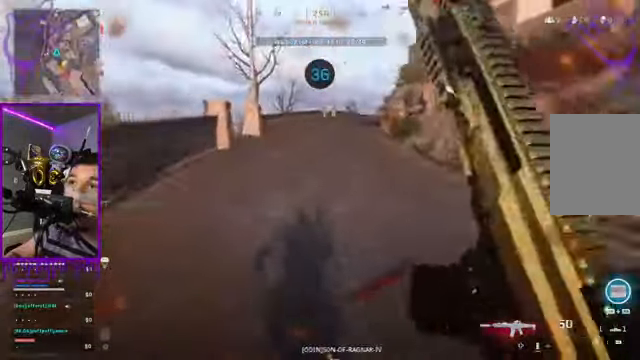
{"buttons": [], "left_stick": "up", "right_stick": "center", "events": []}
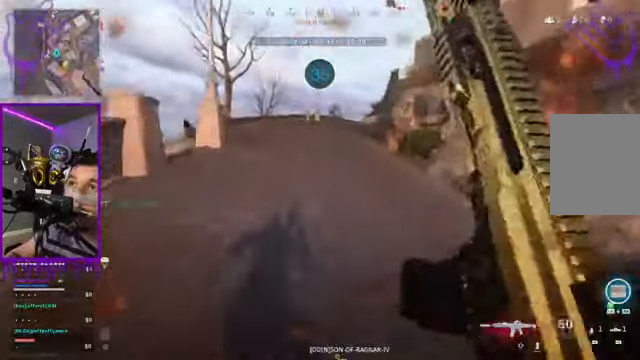
{"buttons": [], "left_stick": "up", "right_stick": "center", "events": []}
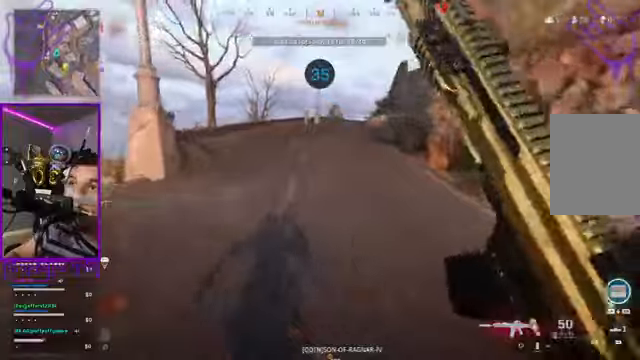
{"buttons": [], "left_stick": "up", "right_stick": "center", "events": []}
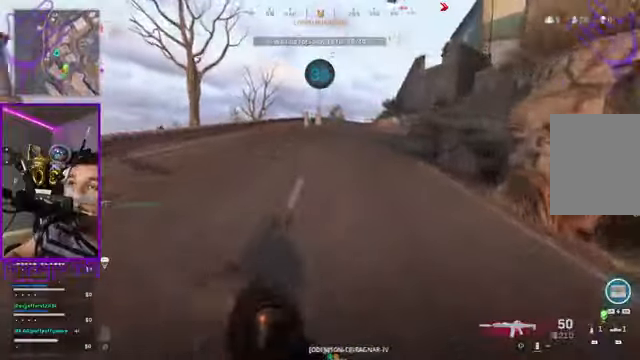
{"buttons": [], "left_stick": "up", "right_stick": "up-left", "events": [[267, "right_stick", "up-left"]]}